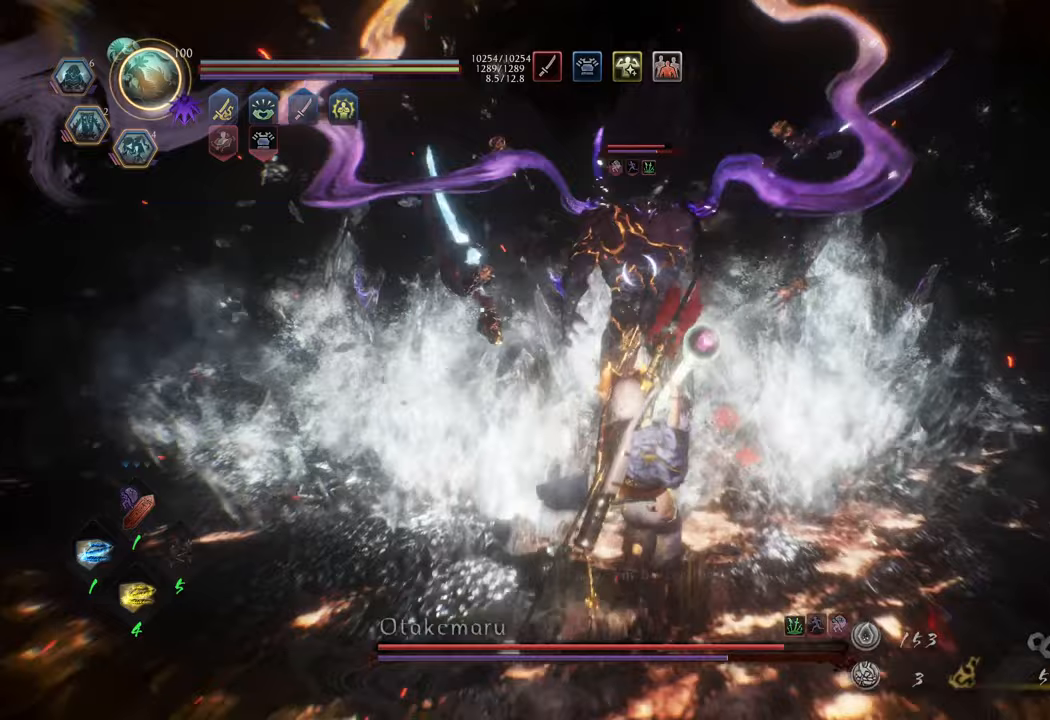
Gameplay with a controller (Xbox layout); each line is a JSON object with the inputs held at the frame after it. "events" lists button and stick changes between this image and that frame as [ms after this image, input, new state], when the widget could be followed in between. Not read: L3.
{"buttons": [], "left_stick": "up-right", "right_stick": "center", "events": [[300, "left_stick", "down-right"], [467, "A", "up"], [483, "left_stick", "up-right"]]}
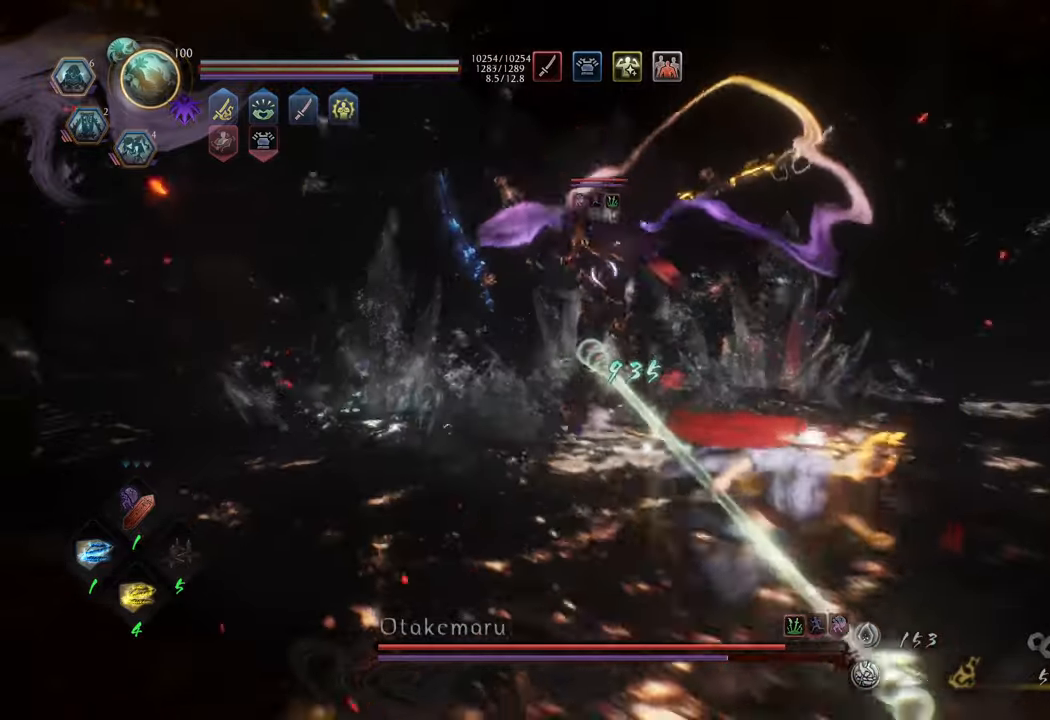
{"buttons": [], "left_stick": "up", "right_stick": "center", "events": [[83, "left_stick", "up"]]}
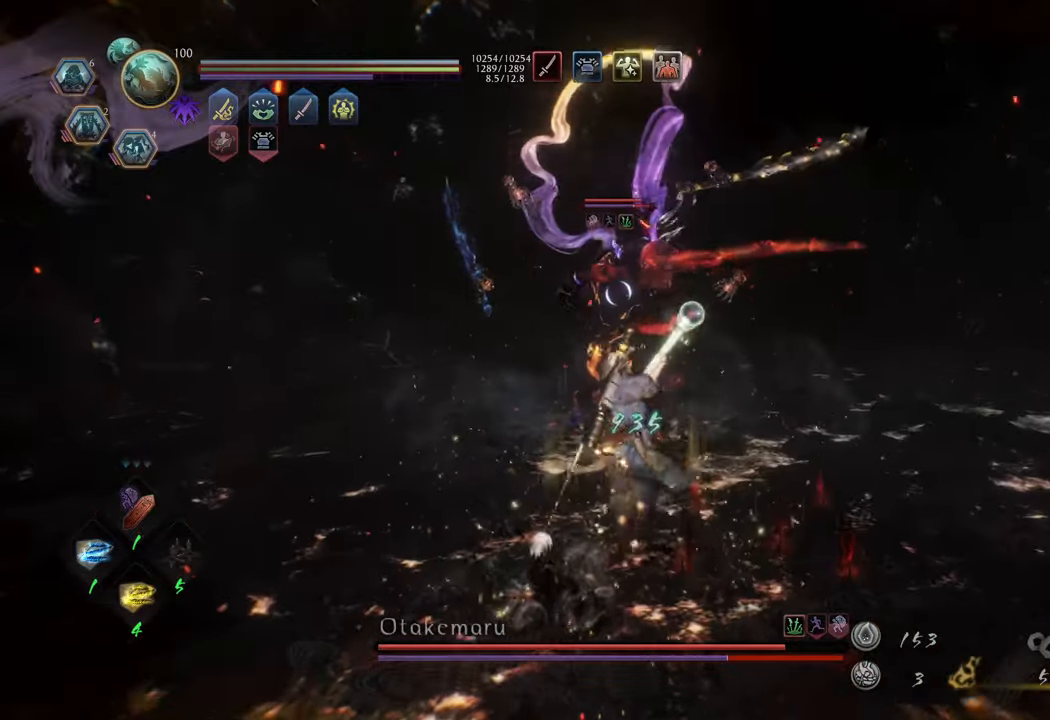
{"buttons": [], "left_stick": "center", "right_stick": "center", "events": [[50, "DPAD_DOWN", "down"], [150, "DPAD_DOWN", "up"], [217, "DPAD_DOWN", "down"], [367, "DPAD_DOWN", "up"], [500, "left_stick", "center"]]}
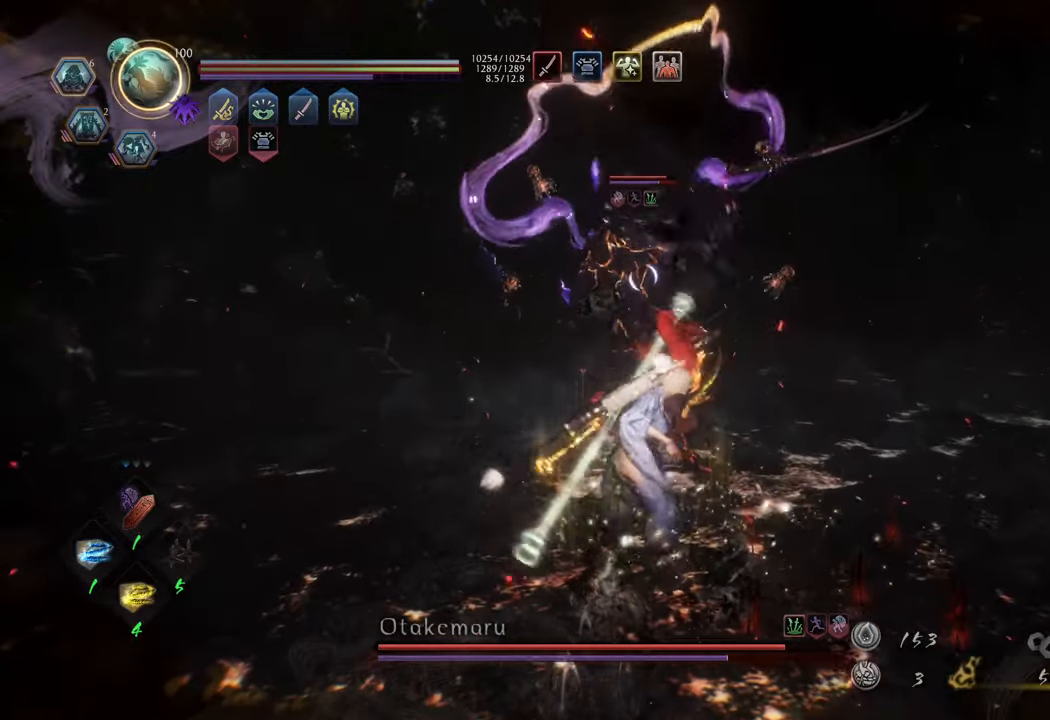
{"buttons": [], "left_stick": "down", "right_stick": "center", "events": [[300, "left_stick", "down"]]}
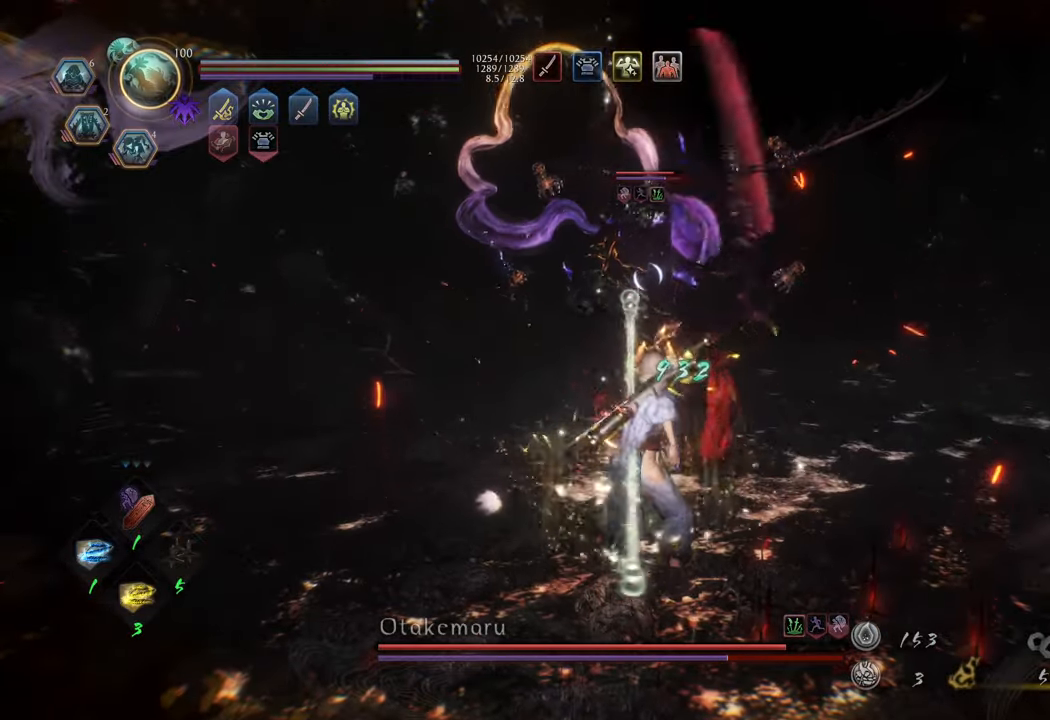
{"buttons": [], "left_stick": "down", "right_stick": "center", "events": [[167, "B", "down"], [167, "R2", "down"], [333, "B", "up"], [400, "R2", "up"]]}
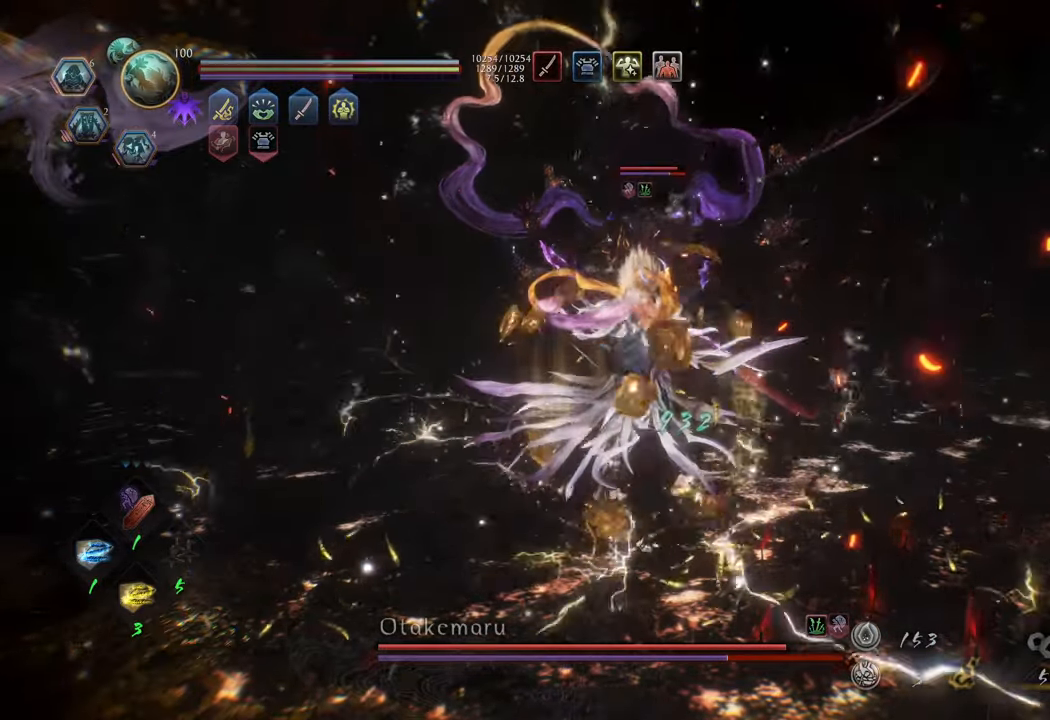
{"buttons": ["A"], "left_stick": "down", "right_stick": "center", "events": [[383, "A", "down"]]}
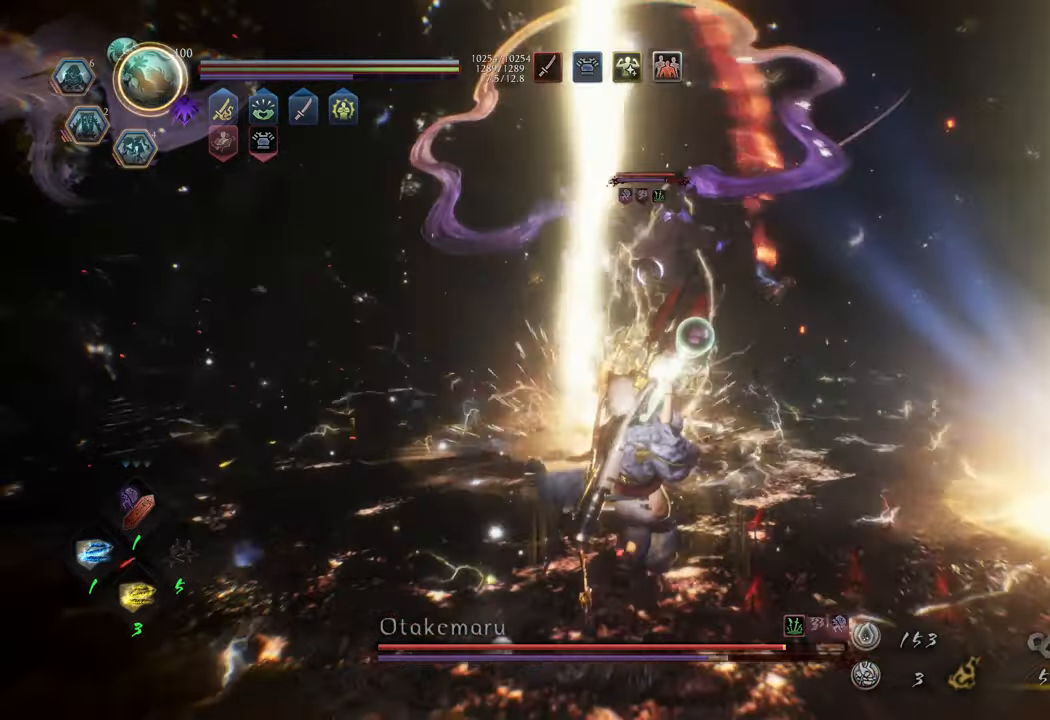
{"buttons": ["A"], "left_stick": "down-left", "right_stick": "center", "events": [[300, "left_stick", "down-left"]]}
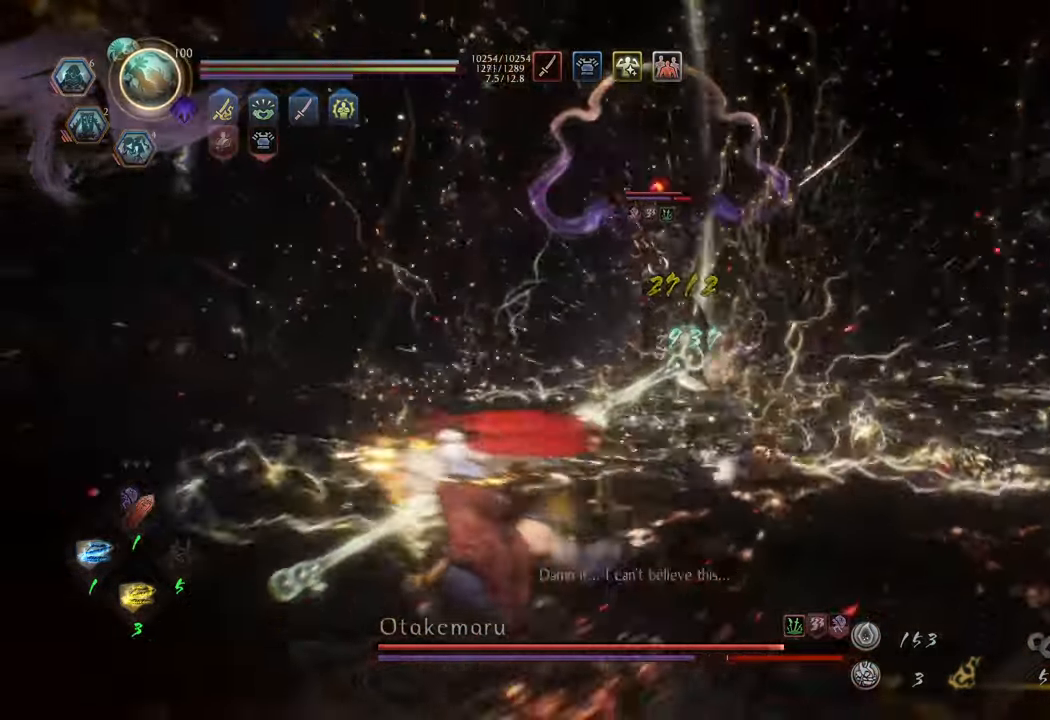
{"buttons": ["A"], "left_stick": "up", "right_stick": "center", "events": [[50, "left_stick", "up-left"], [150, "left_stick", "up"]]}
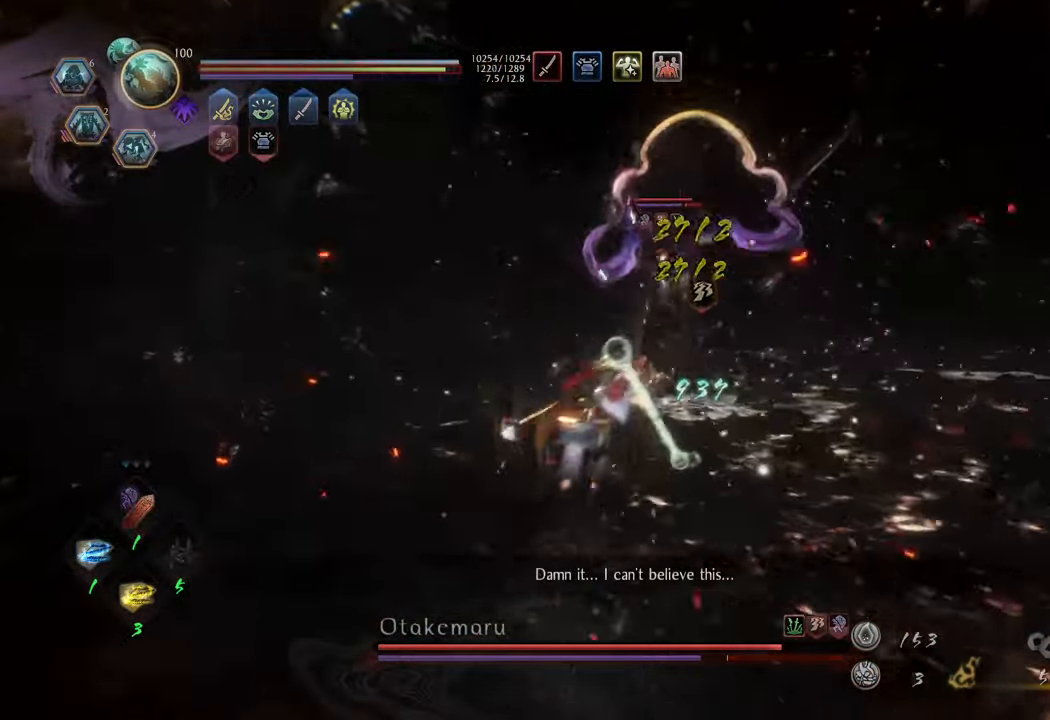
{"buttons": [], "left_stick": "up", "right_stick": "center", "events": [[500, "A", "up"]]}
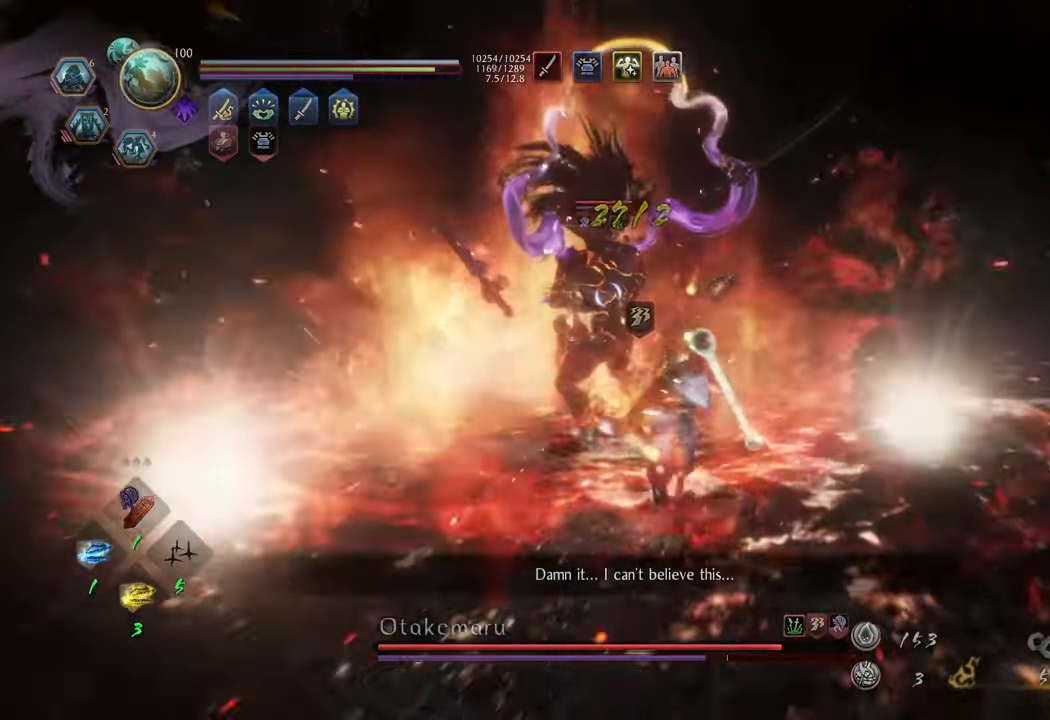
{"buttons": [], "left_stick": "up", "right_stick": "center", "events": [[67, "left_stick", "down-right"], [300, "left_stick", "up-right"], [350, "left_stick", "up"]]}
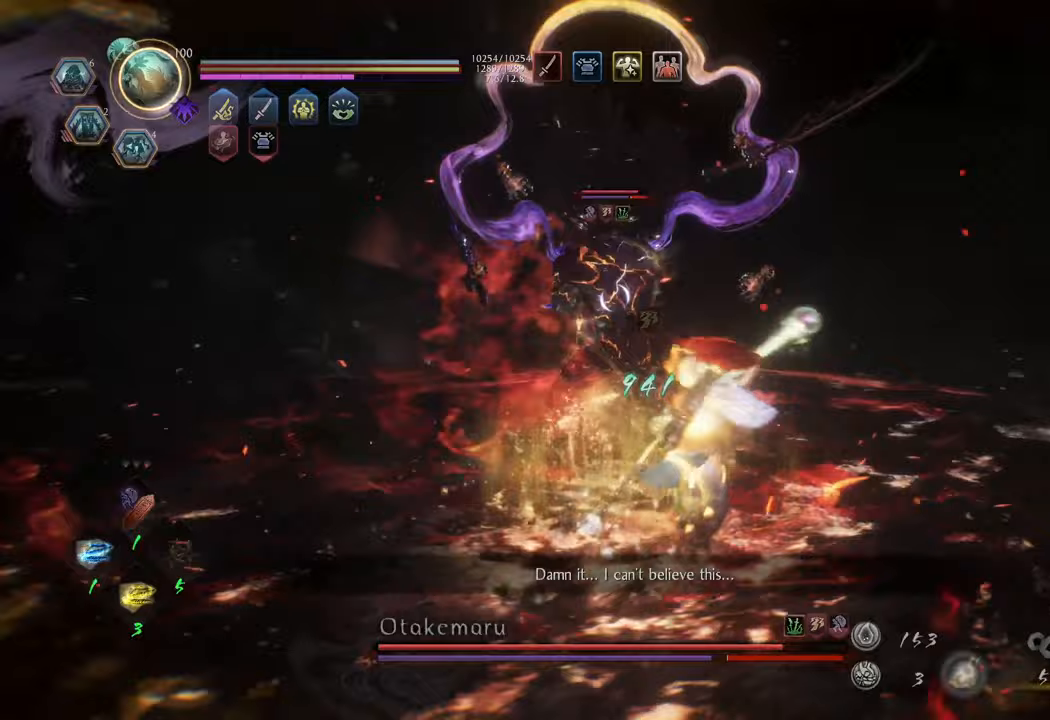
{"buttons": ["Y", "L1"], "left_stick": "center", "right_stick": "center", "events": [[250, "L1", "down"], [283, "Y", "down"], [483, "left_stick", "center"]]}
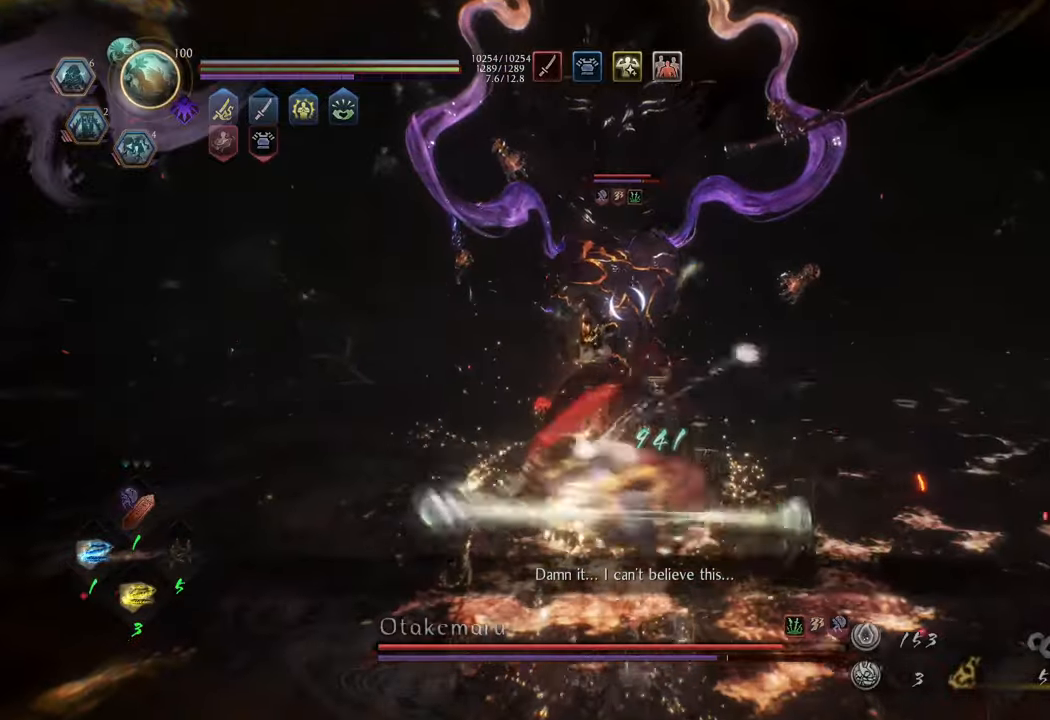
{"buttons": ["Y", "L1"], "left_stick": "center", "right_stick": "center", "events": []}
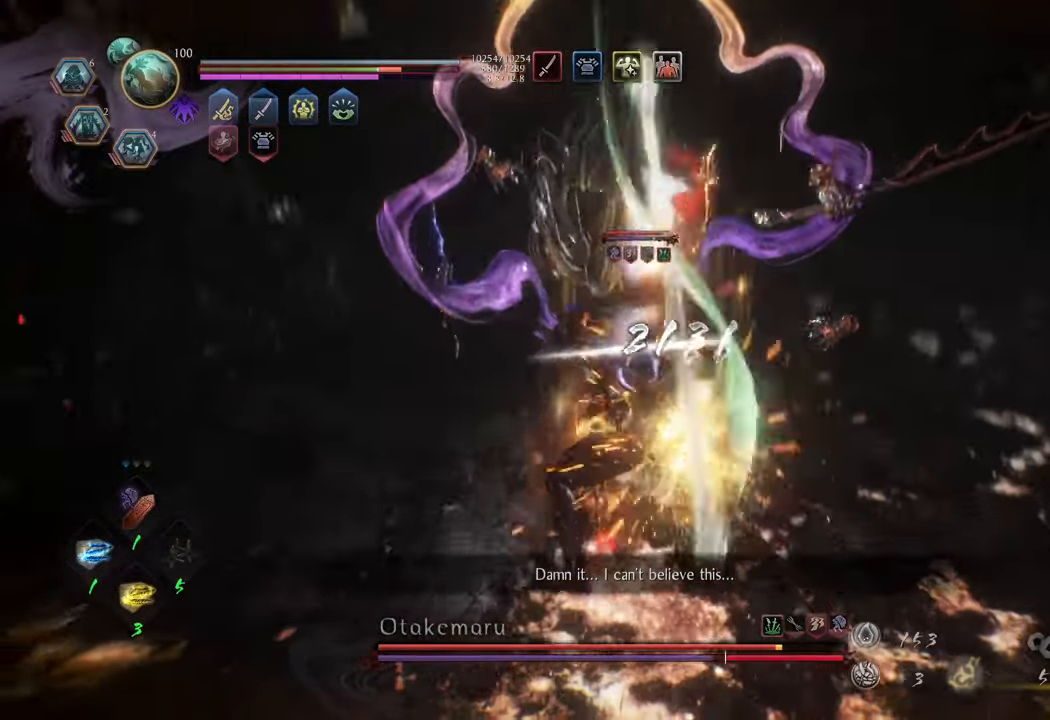
{"buttons": ["Y", "L1"], "left_stick": "center", "right_stick": "center", "events": []}
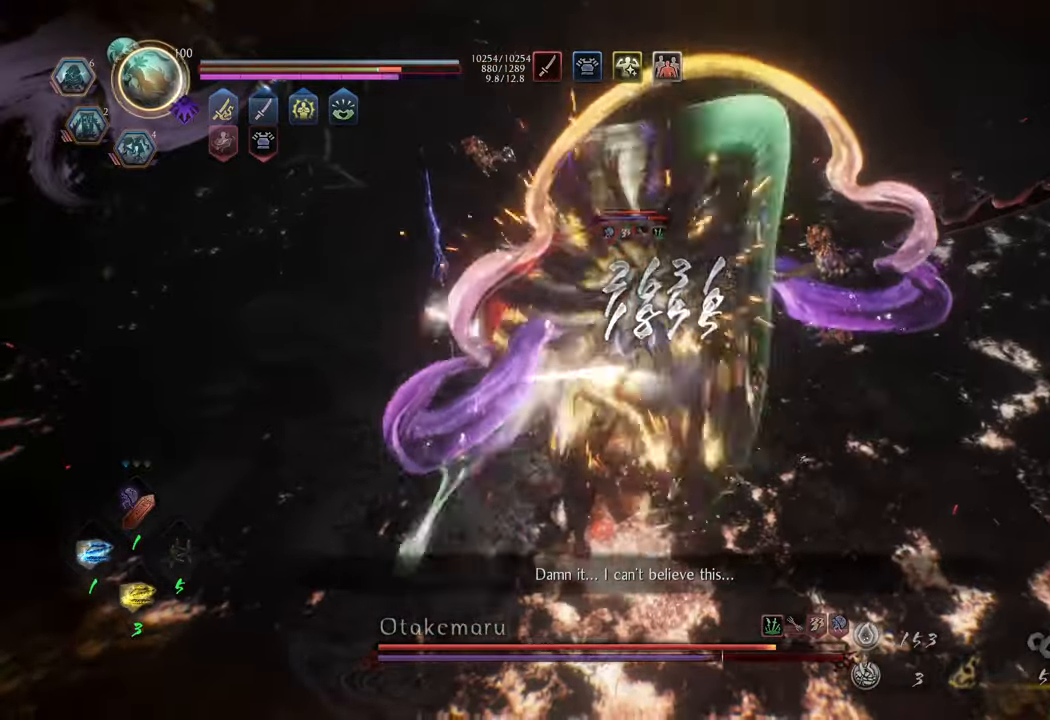
{"buttons": ["Y", "L1"], "left_stick": "center", "right_stick": "center", "events": []}
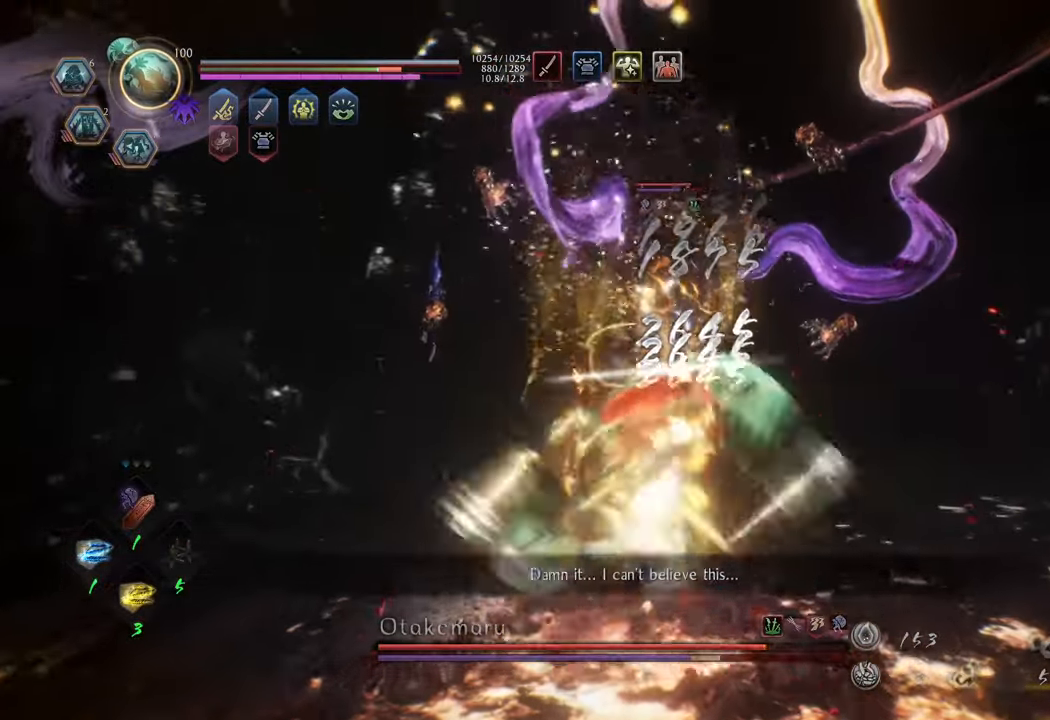
{"buttons": [], "left_stick": "up-right", "right_stick": "center", "events": [[417, "L1", "up"], [417, "left_stick", "up-right"], [467, "Y", "up"]]}
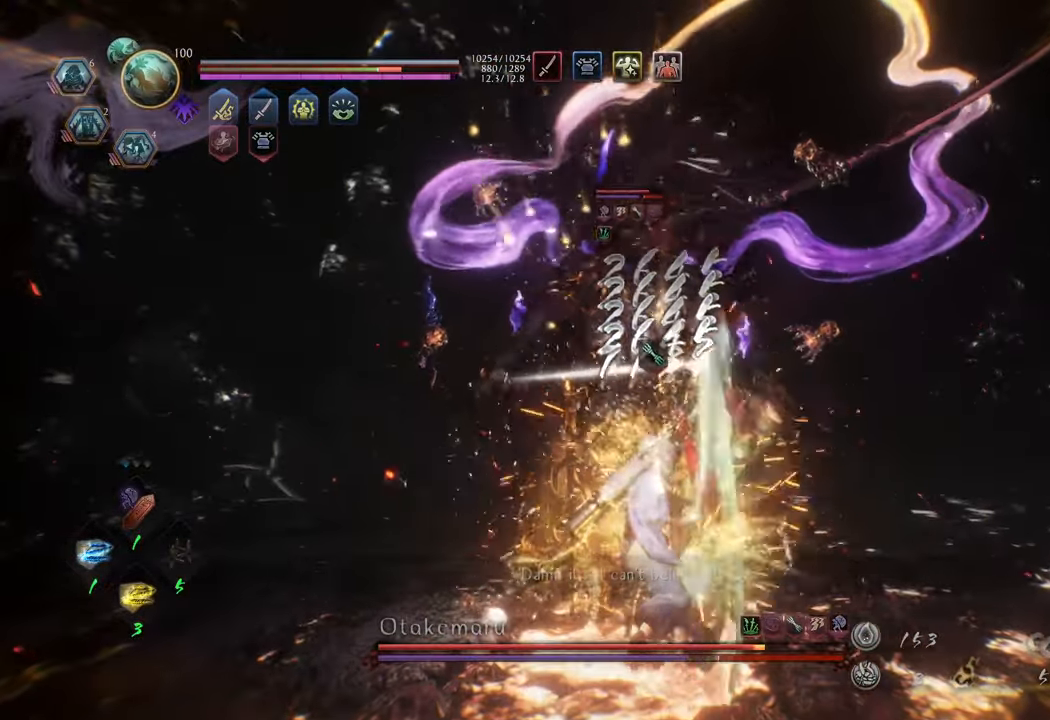
{"buttons": ["Y", "L1"], "left_stick": "center", "right_stick": "center", "events": [[217, "R1", "down"], [300, "left_stick", "up-left"], [317, "R1", "up"], [333, "L1", "down"], [483, "Y", "down"], [500, "left_stick", "center"]]}
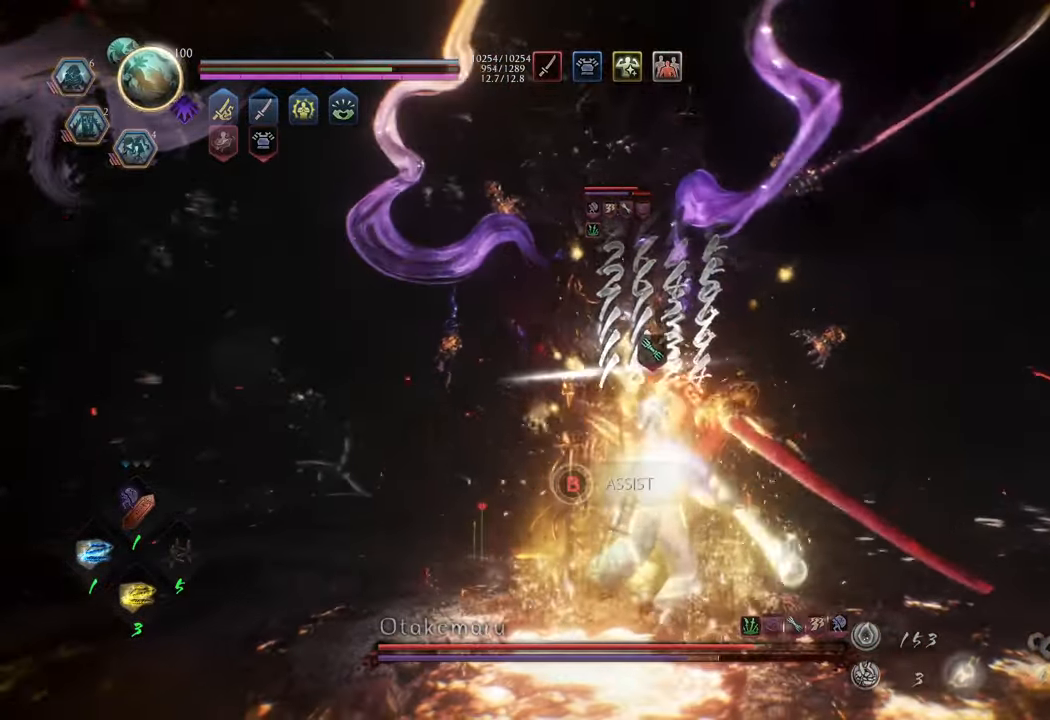
{"buttons": ["Y", "L1"], "left_stick": "center", "right_stick": "center", "events": []}
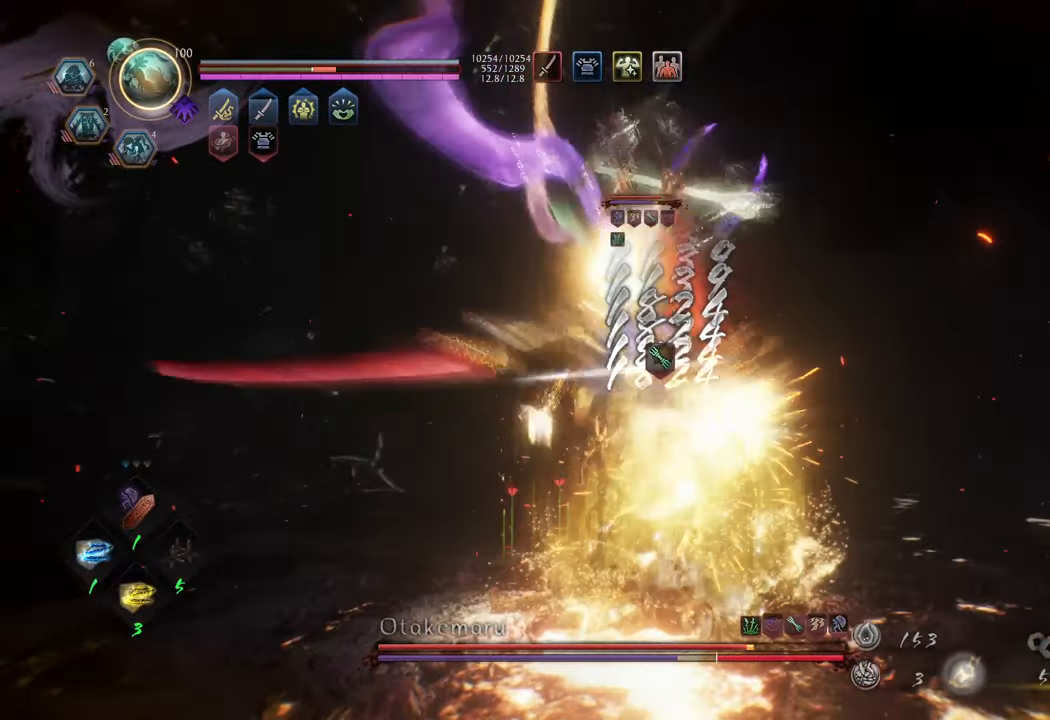
{"buttons": ["Y", "L1"], "left_stick": "center", "right_stick": "center", "events": []}
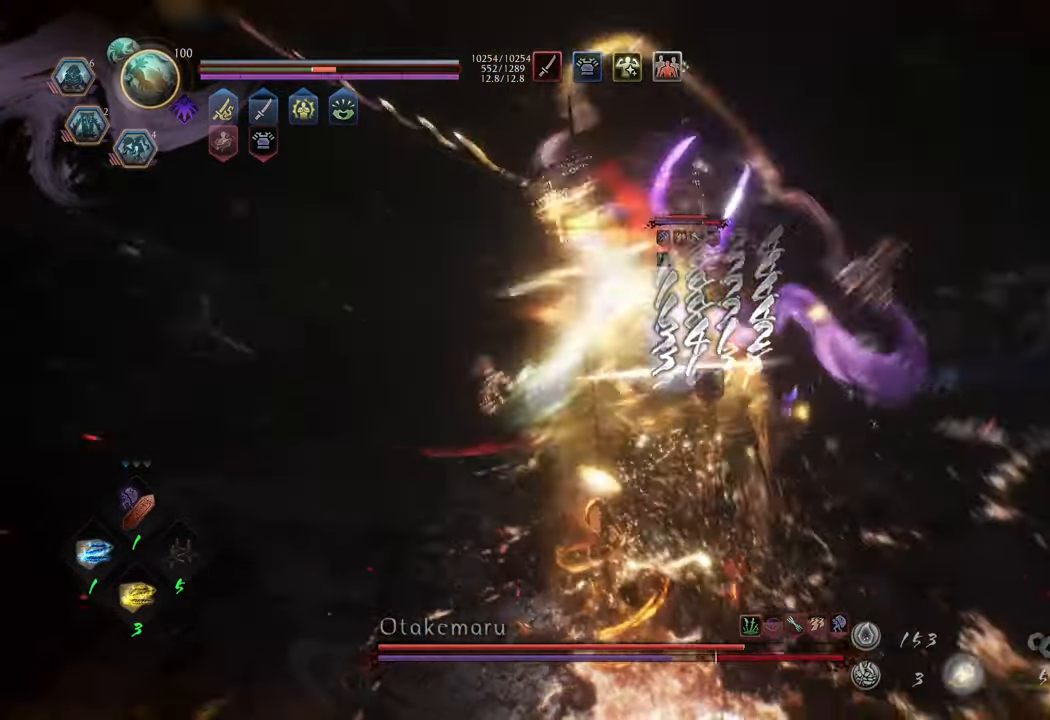
{"buttons": ["Y", "L1"], "left_stick": "center", "right_stick": "center", "events": []}
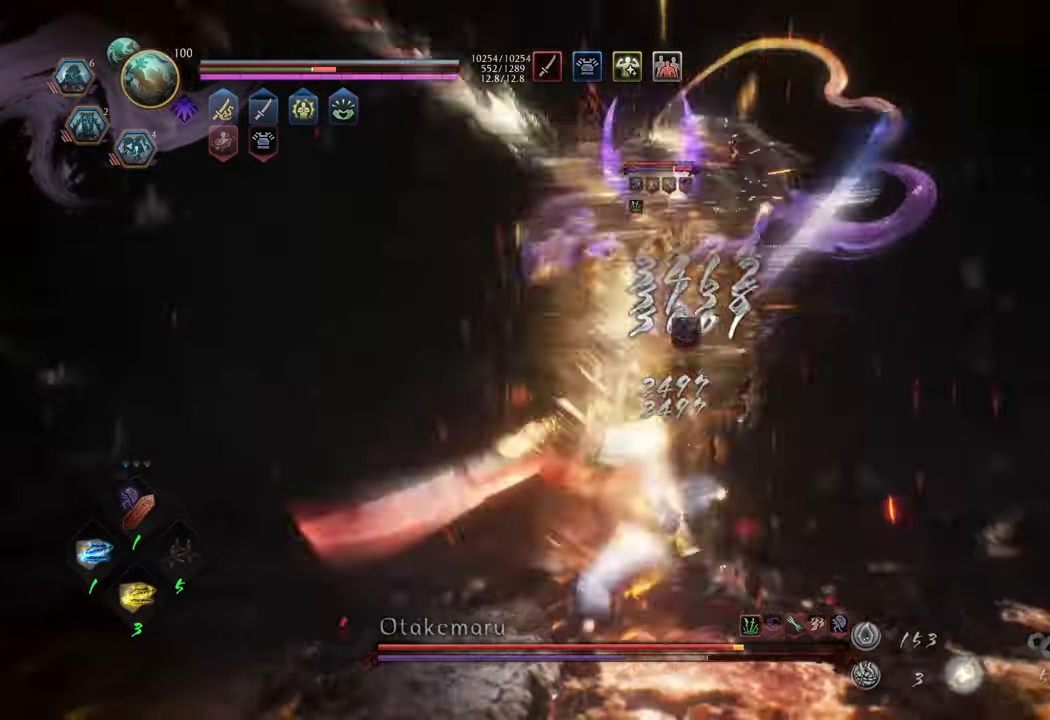
{"buttons": ["Y", "L1"], "left_stick": "up", "right_stick": "center", "events": [[467, "left_stick", "up"]]}
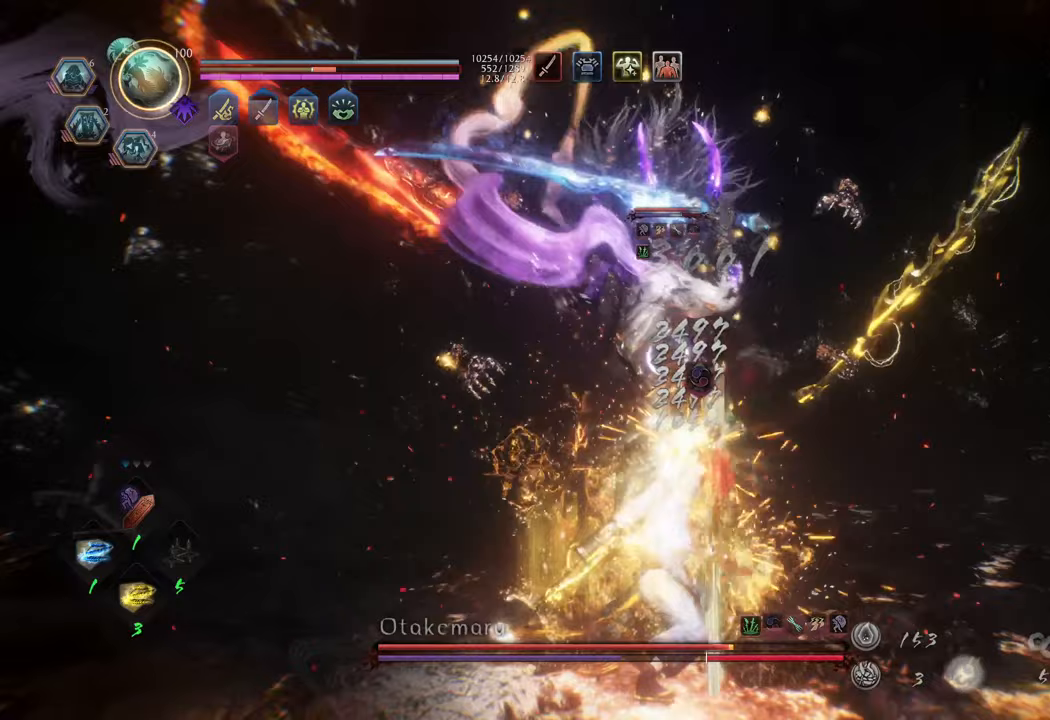
{"buttons": ["A", "L1"], "left_stick": "down", "right_stick": "center", "events": [[133, "Y", "up"], [233, "left_stick", "down-right"], [267, "L1", "up"], [300, "L1", "down"], [333, "A", "down"], [433, "A", "up"], [467, "left_stick", "down"], [500, "A", "down"]]}
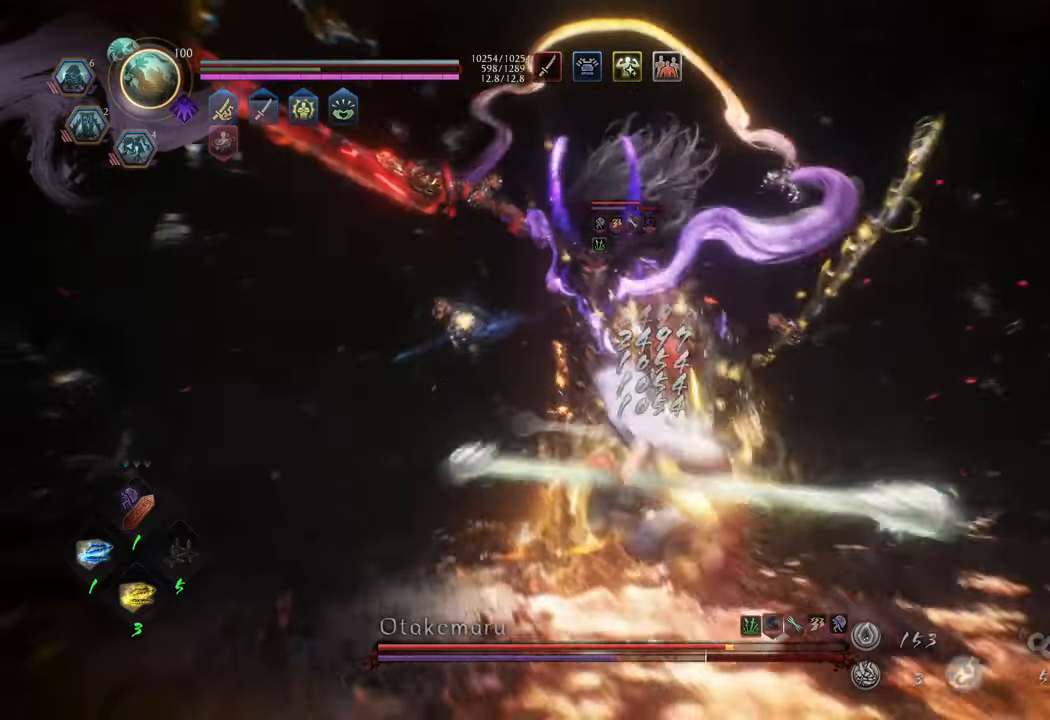
{"buttons": [], "left_stick": "down", "right_stick": "center", "events": [[83, "A", "up"], [333, "L1", "up"]]}
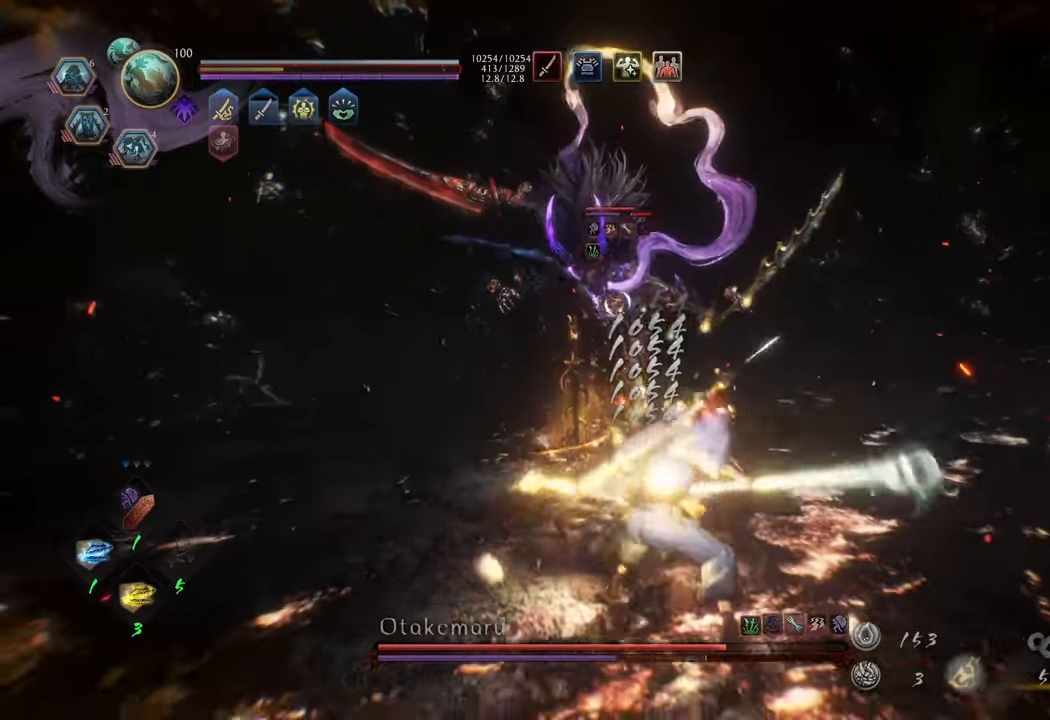
{"buttons": ["A"], "left_stick": "down-right", "right_stick": "center", "events": [[50, "A", "down"], [417, "left_stick", "down-right"]]}
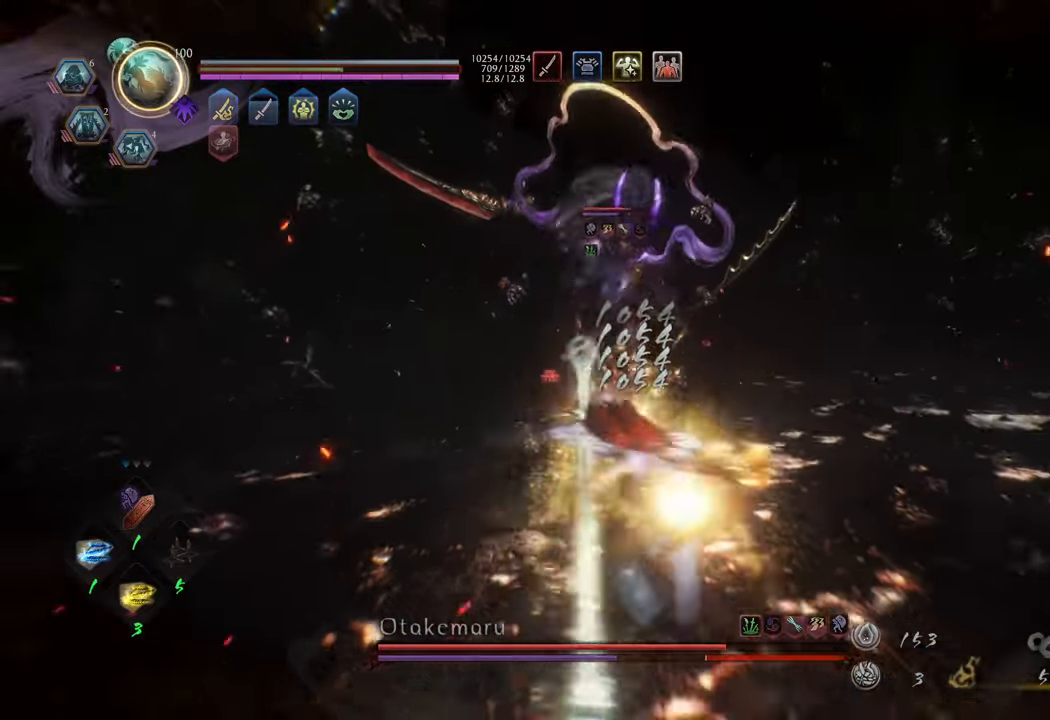
{"buttons": [], "left_stick": "down-right", "right_stick": "center", "events": [[283, "left_stick", "right"], [400, "A", "up"], [417, "left_stick", "down-right"]]}
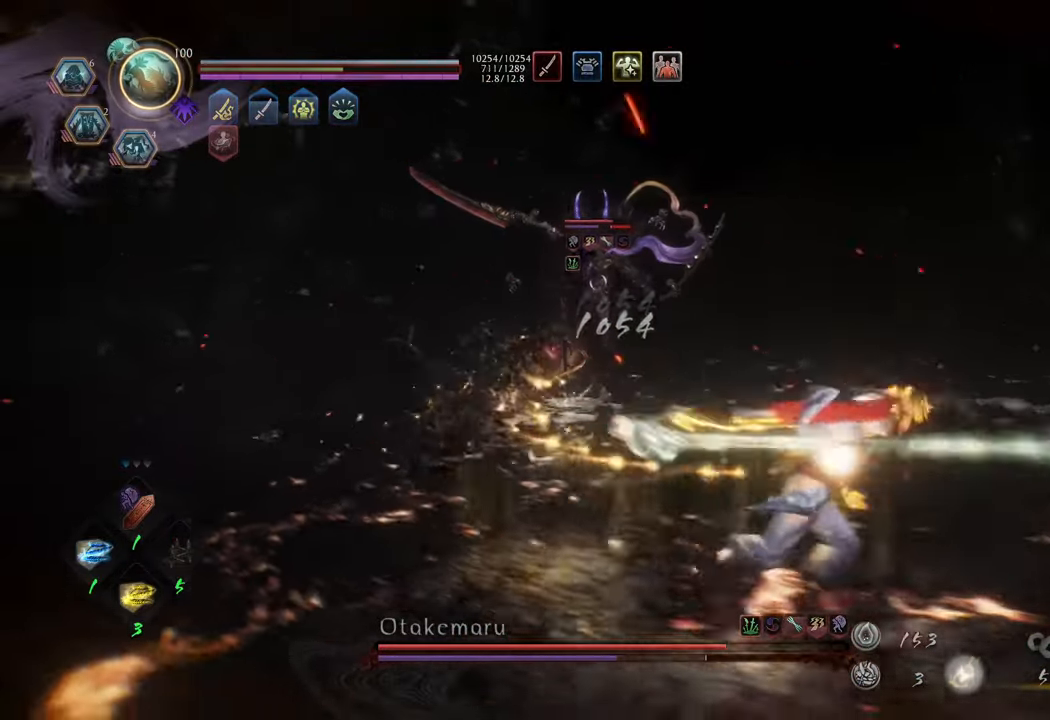
{"buttons": [], "left_stick": "down-right", "right_stick": "center", "events": []}
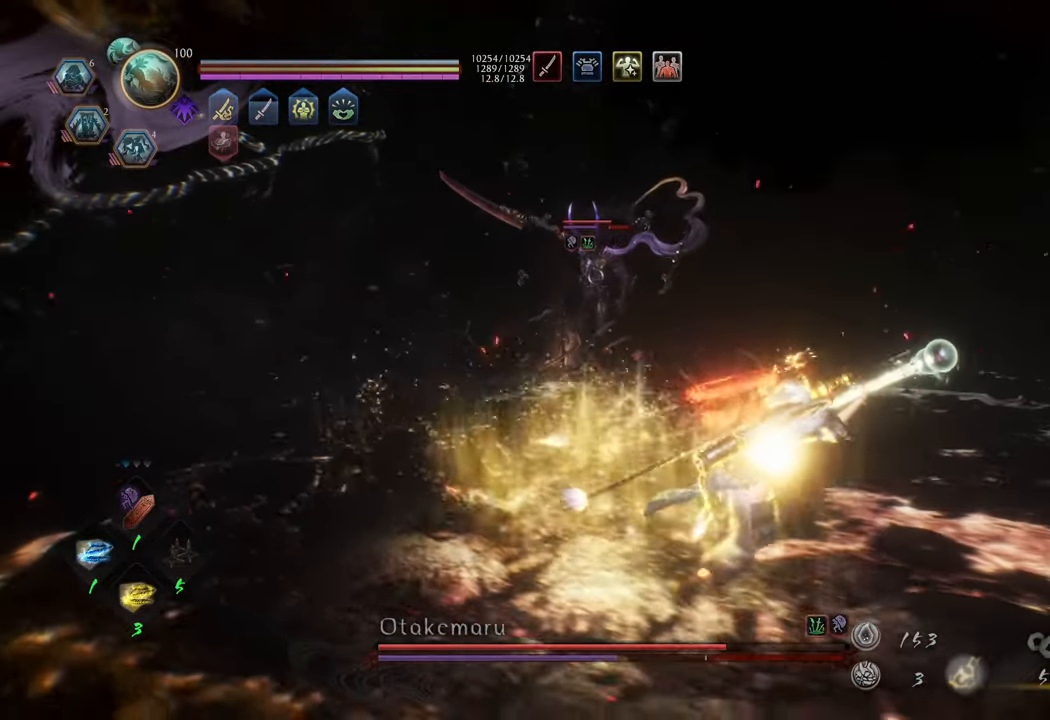
{"buttons": ["A"], "left_stick": "down-right", "right_stick": "center", "events": [[183, "left_stick", "right"], [317, "A", "down"], [367, "left_stick", "down-right"]]}
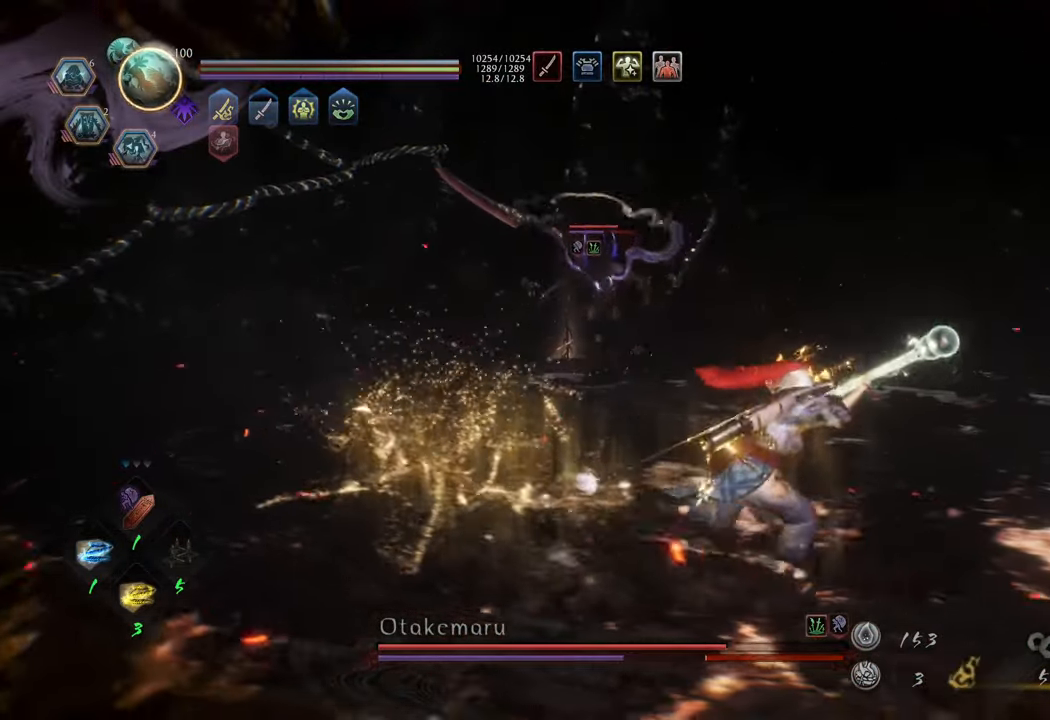
{"buttons": ["A"], "left_stick": "up-right", "right_stick": "center", "events": [[83, "left_stick", "right"], [267, "left_stick", "up-right"]]}
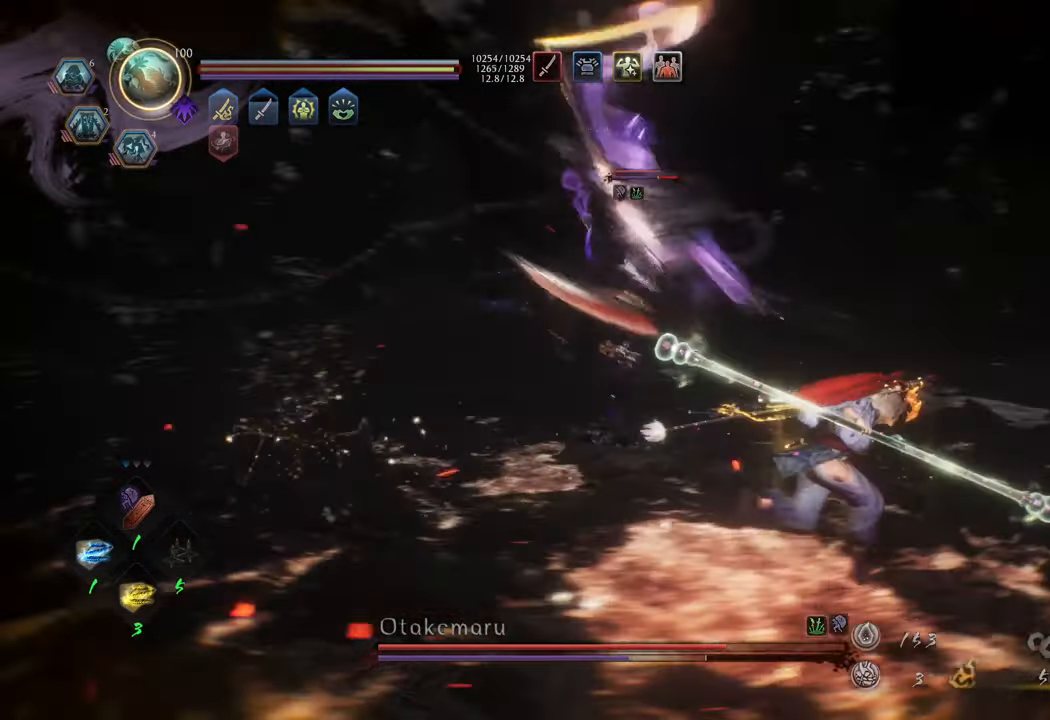
{"buttons": ["L1"], "left_stick": "right", "right_stick": "center", "events": [[333, "left_stick", "right"], [367, "L1", "down"], [467, "A", "up"]]}
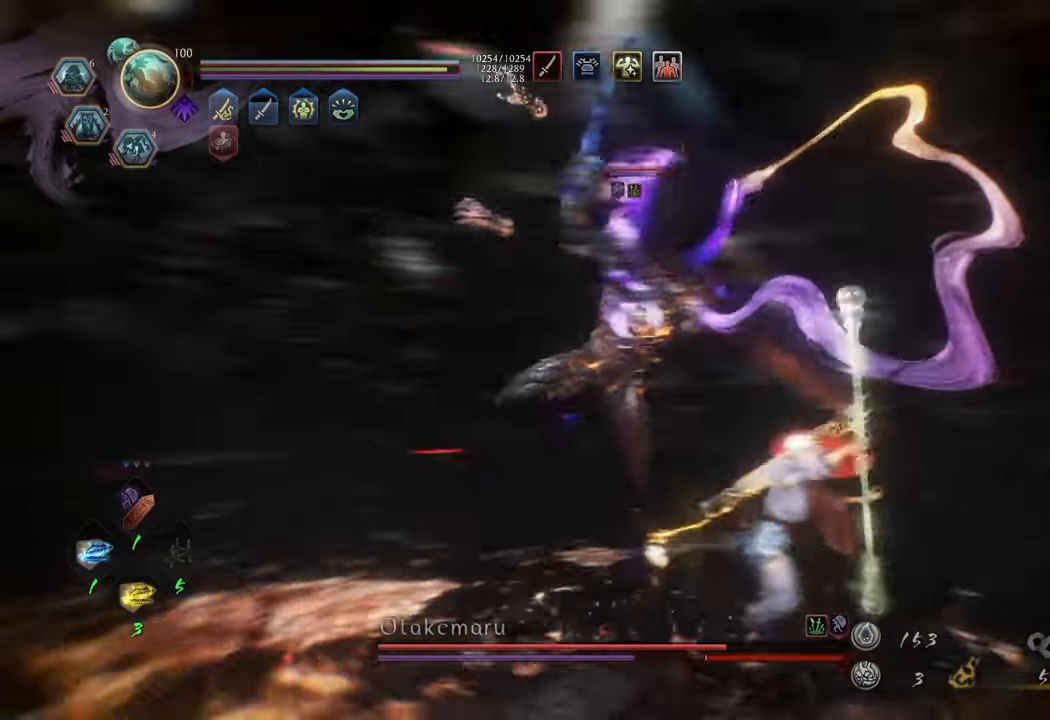
{"buttons": [], "left_stick": "right", "right_stick": "center", "events": [[50, "A", "down"], [133, "A", "up"], [367, "L1", "up"]]}